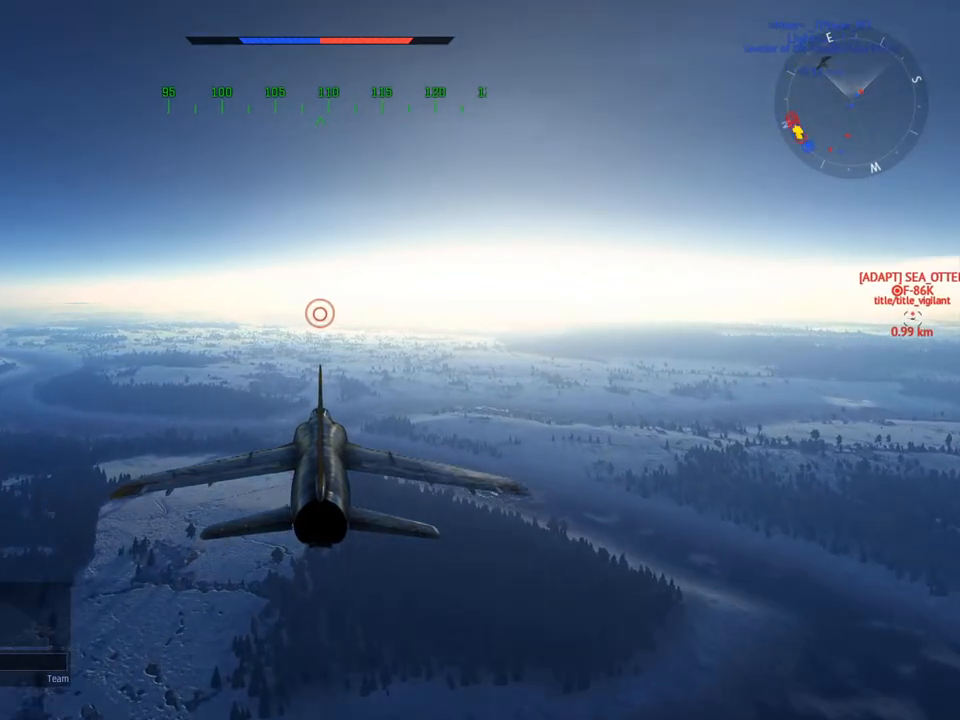
Gameplay with keyboard and mouse; each line is a JSON object with the keys and mouse buttons held at the frame after it. "events" lists presses ("down") and releases ("up") of "1", "2", "3", "4", "5", "a", "alt", "c", "caps_lock", "ctrl", "d", "e", "f", "g", "q", "r", "s", "shift", "space", "t", "tab", "v", "w", "x", "z", "mouse_left", "mouse_wheel" and "mouse_right" between this image and that frame as [ms after this image, input, new state], when the widget could be followed in between. "mouse_left", "mouse_wheel", "mouse_right" = the "left", "wheel", "right" buttons of the "mouse" list. No other keys are recorded. "wheel" means that the mouse wheel is clicked or scrolled. "mouse_move" is the direction in which the mouse moves at that frame (one of eight, or "still"), when it could be read.
{"keys": [], "mouse": [], "mouse_move": "still", "events": []}
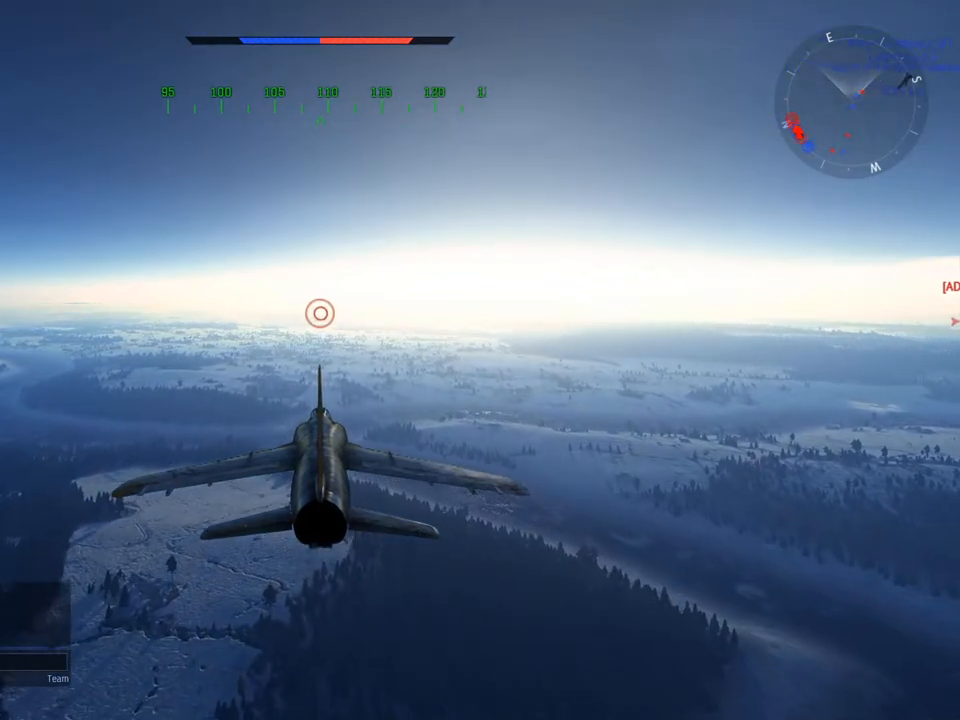
{"keys": [], "mouse": [], "mouse_move": "still", "events": []}
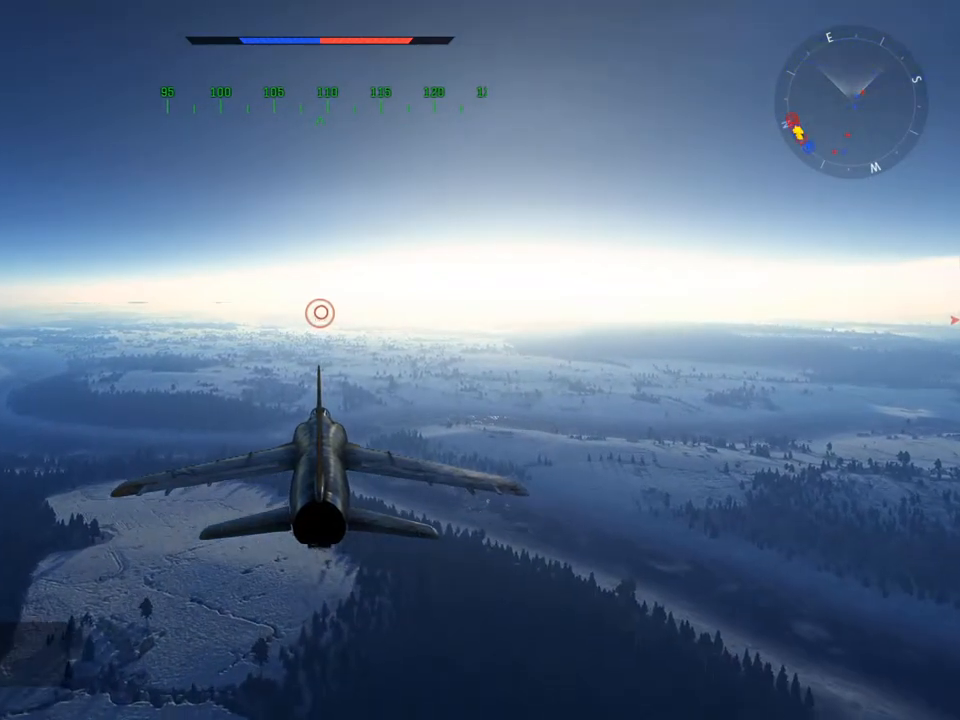
{"keys": ["c"], "mouse": [], "mouse_move": "right", "events": [[251, "c", "down"]]}
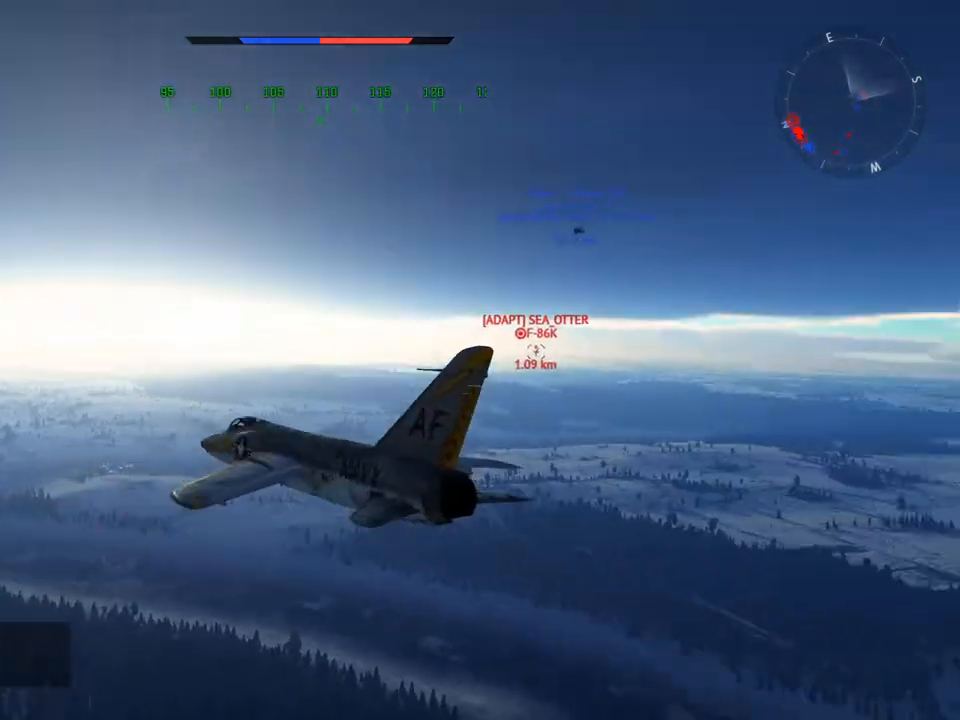
{"keys": ["c"], "mouse": [], "mouse_move": "still", "events": []}
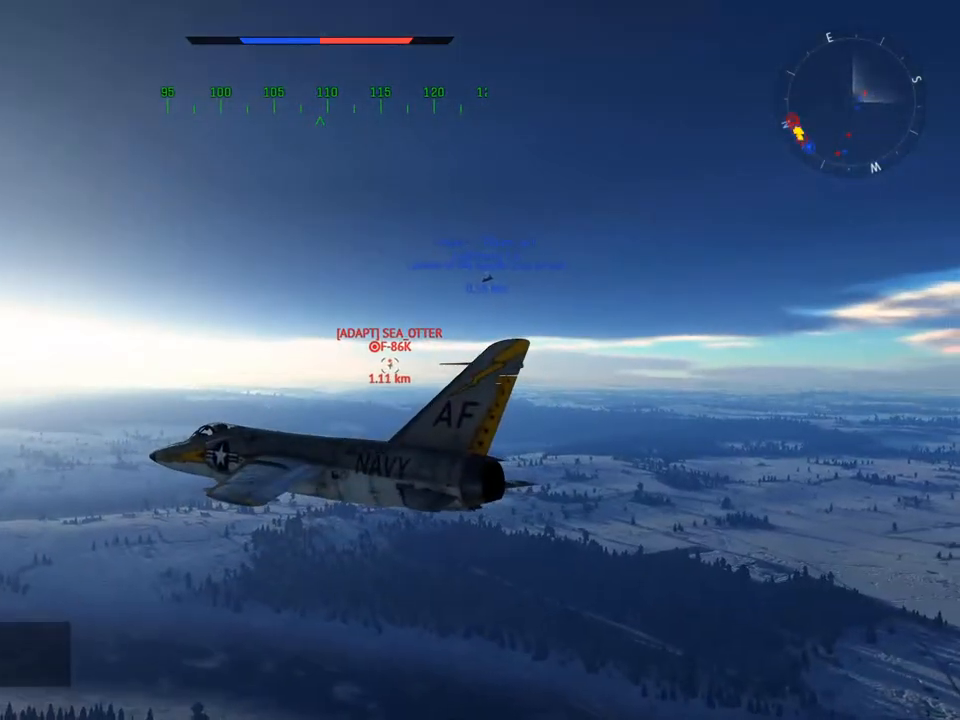
{"keys": [], "mouse": [], "mouse_move": "still", "events": [[501, "c", "up"]]}
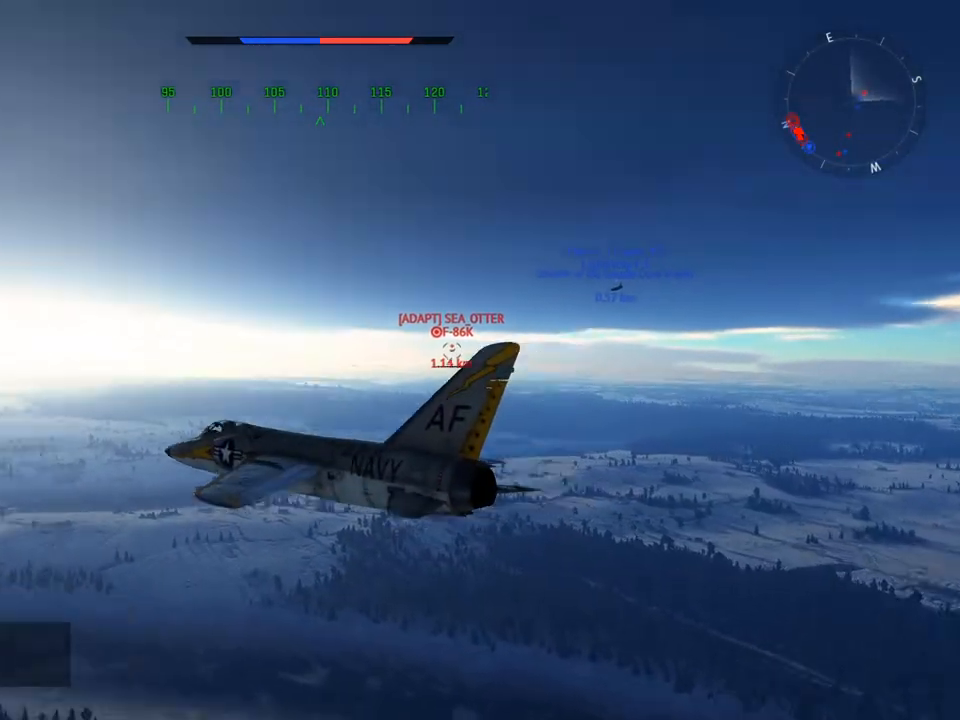
{"keys": ["d", "w"], "mouse": [], "mouse_move": "right", "events": [[50, "d", "down"], [50, "w", "down"]]}
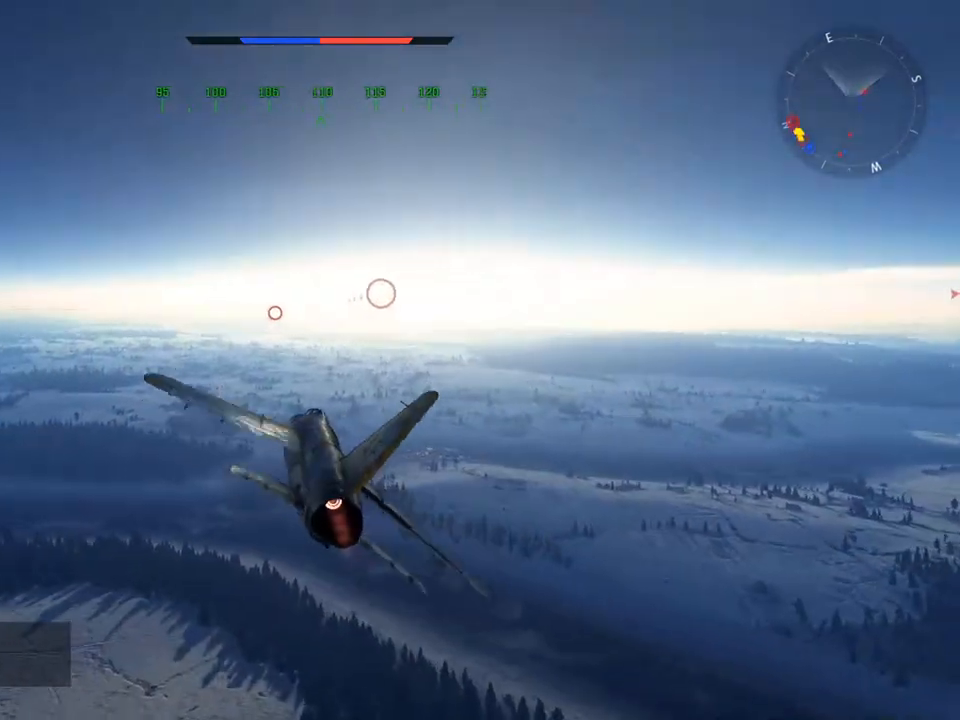
{"keys": ["c", "w"], "mouse": [], "mouse_move": "right", "events": [[17, "d", "up"], [351, "c", "down"]]}
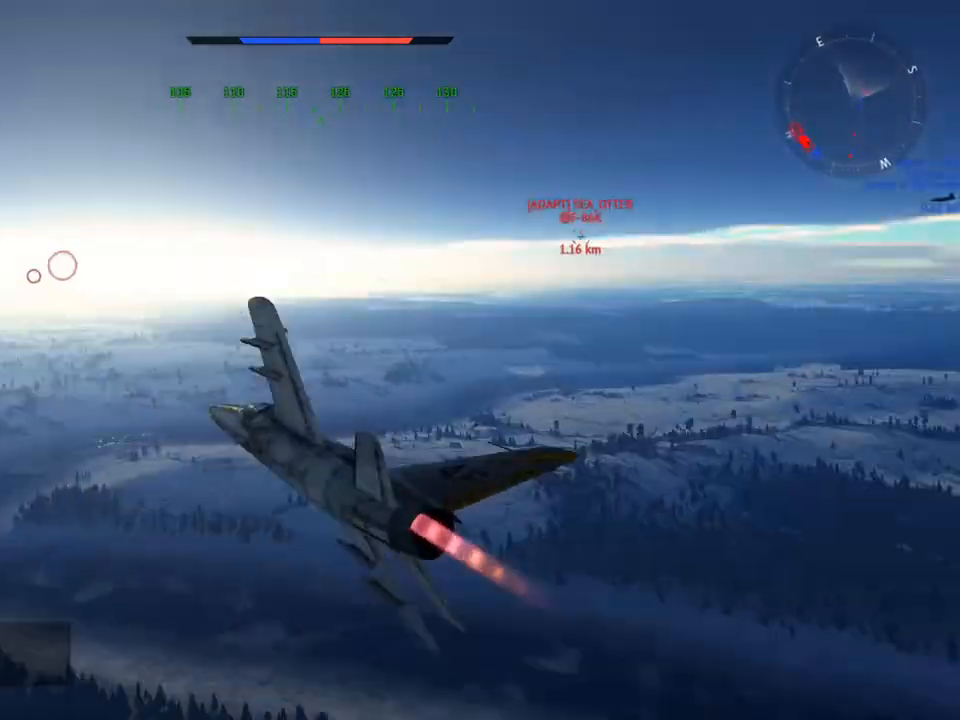
{"keys": ["c", "w"], "mouse": [], "mouse_move": "still", "events": []}
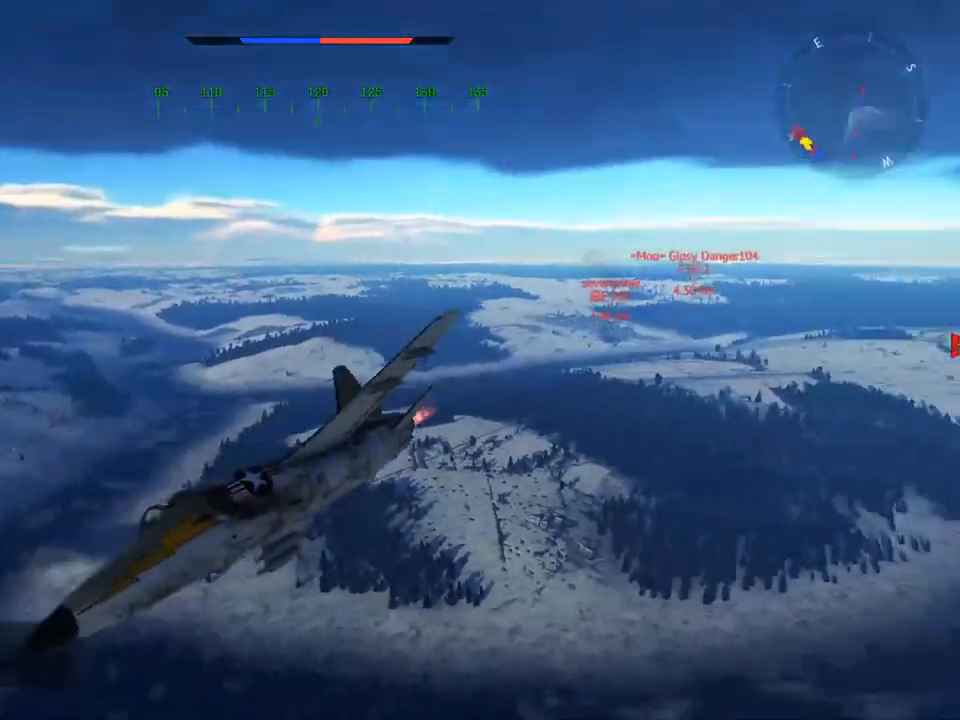
{"keys": ["c", "s"], "mouse": [], "mouse_move": "still", "events": [[300, "w", "up"], [450, "s", "down"]]}
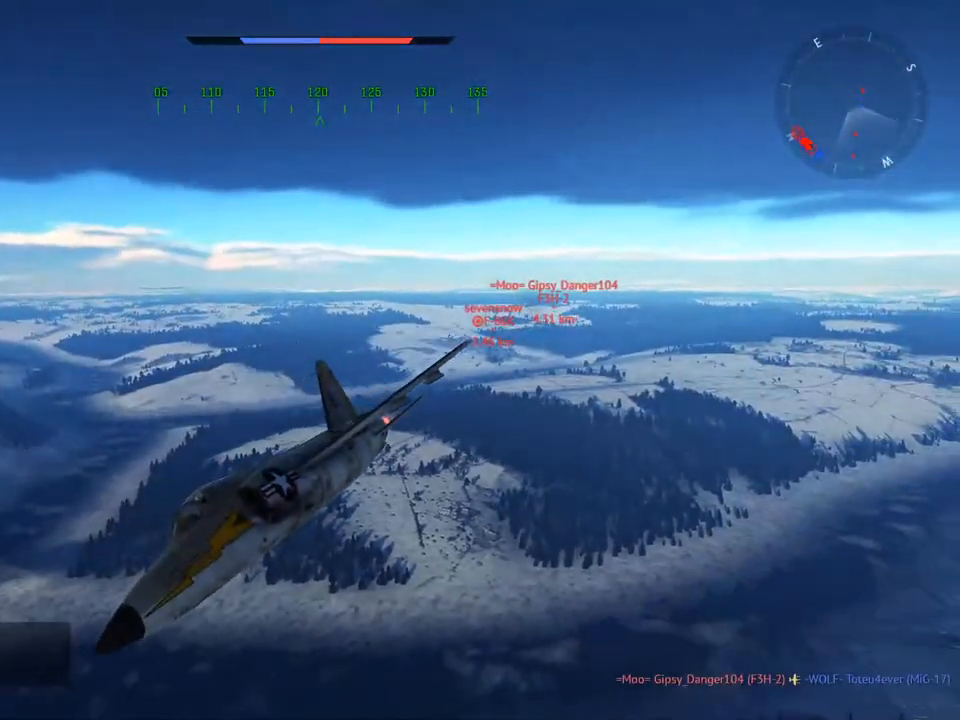
{"keys": ["c"], "mouse": ["wheel"], "mouse_move": "still", "events": [[84, "s", "up"], [417, "mouse_wheel", "down"]]}
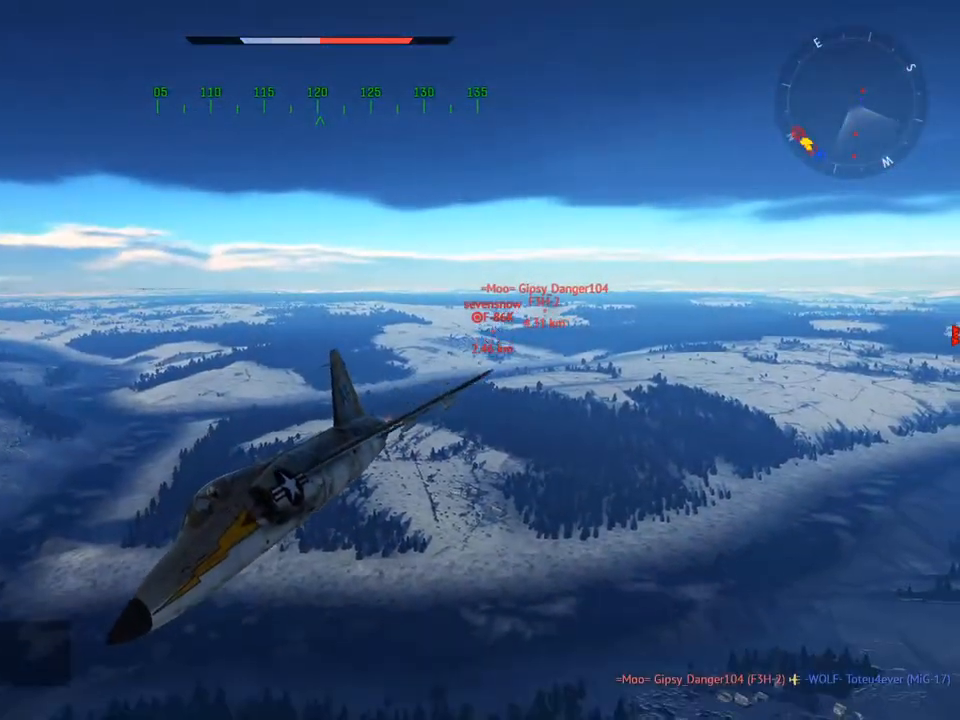
{"keys": ["c"], "mouse": [], "mouse_move": "still", "events": [[50, "mouse_wheel", "up"]]}
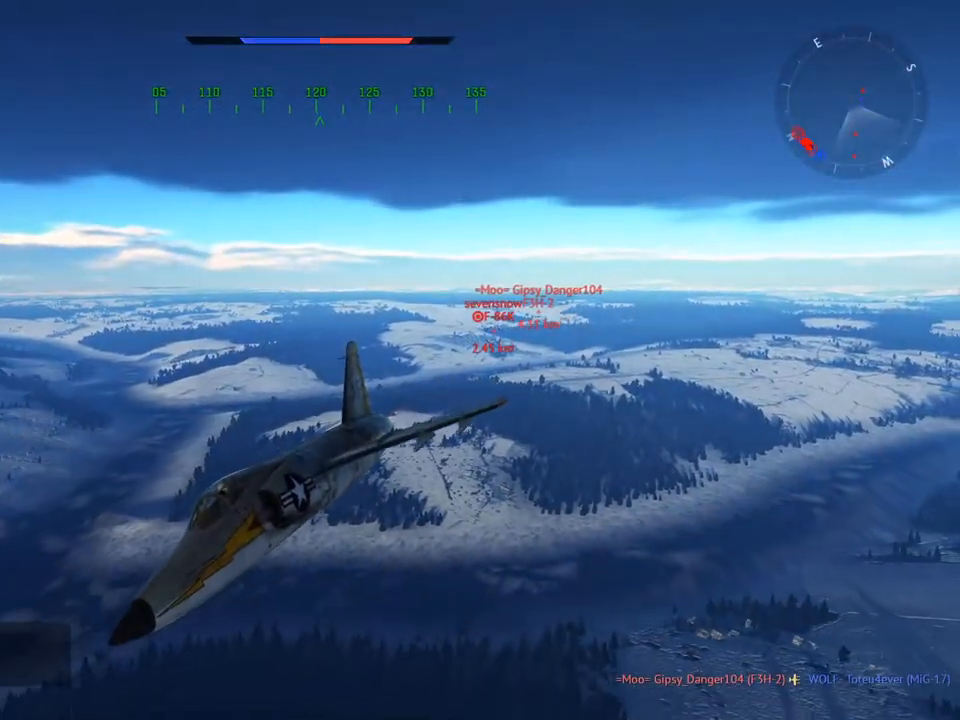
{"keys": ["a", "c", "v", "w"], "mouse": [], "mouse_move": "still", "events": [[350, "a", "down"], [350, "v", "down"], [350, "w", "down"]]}
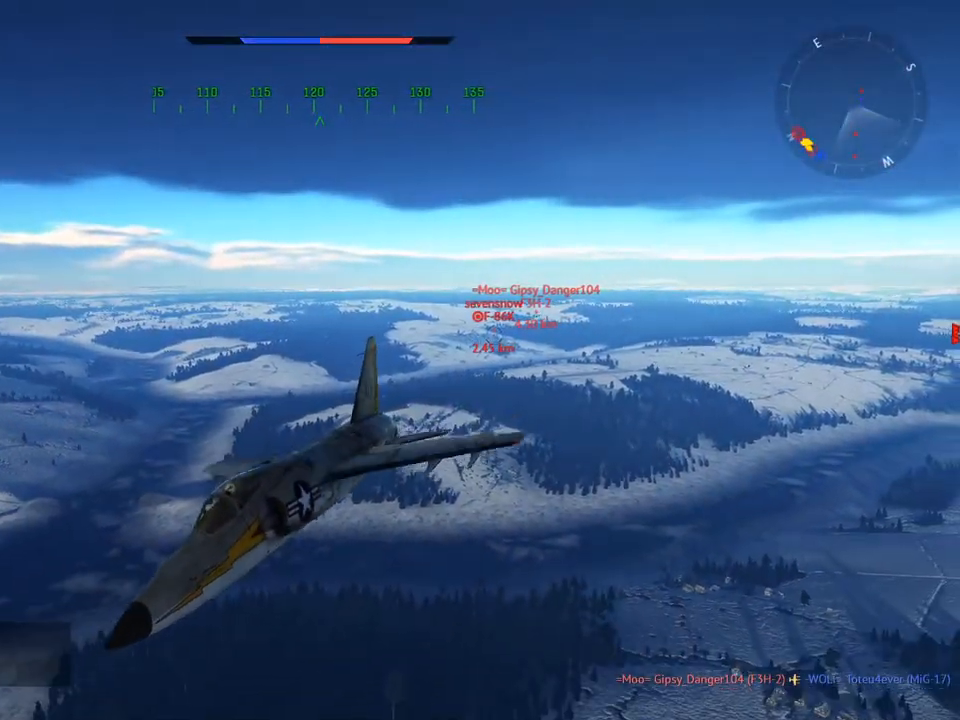
{"keys": ["c", "v", "w"], "mouse": [], "mouse_move": "still", "events": [[116, "a", "up"], [267, "a", "down"], [350, "a", "up"]]}
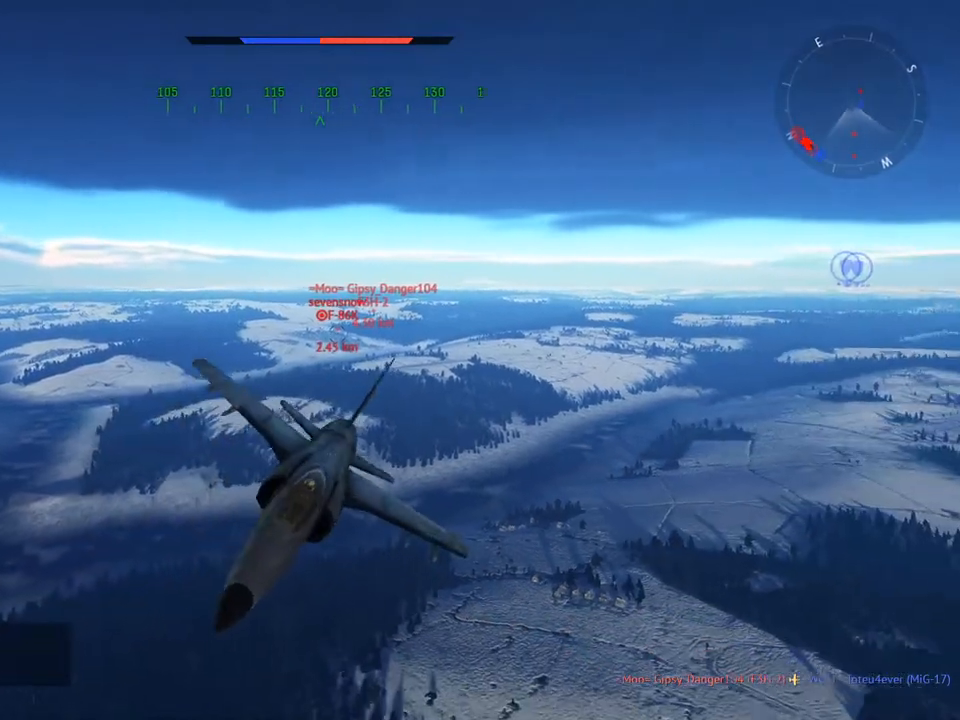
{"keys": ["c", "v", "w"], "mouse": [], "mouse_move": "right", "events": []}
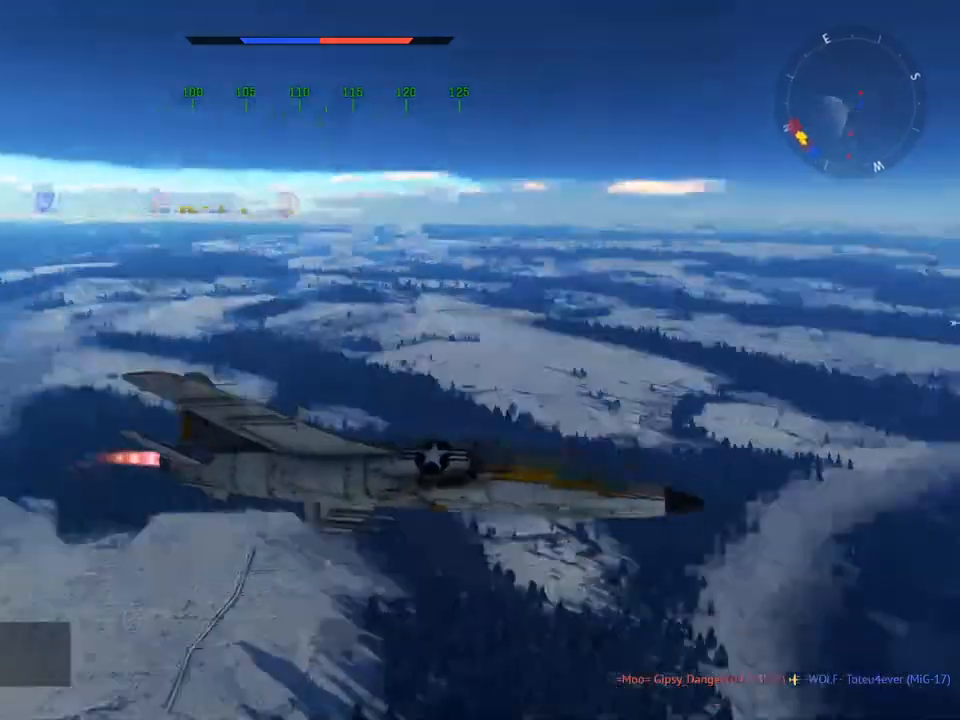
{"keys": ["w"], "mouse": [], "mouse_move": "down-left", "events": [[300, "a", "down"], [333, "c", "up"], [383, "a", "up"], [483, "v", "up"]]}
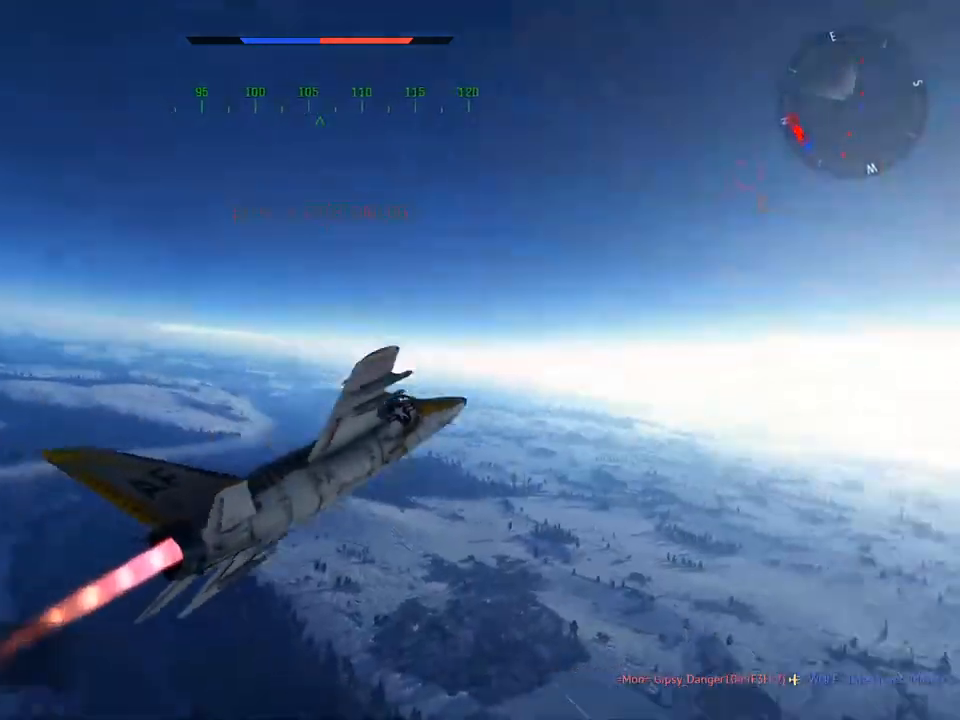
{"keys": ["w"], "mouse": [], "mouse_move": "down-left", "events": []}
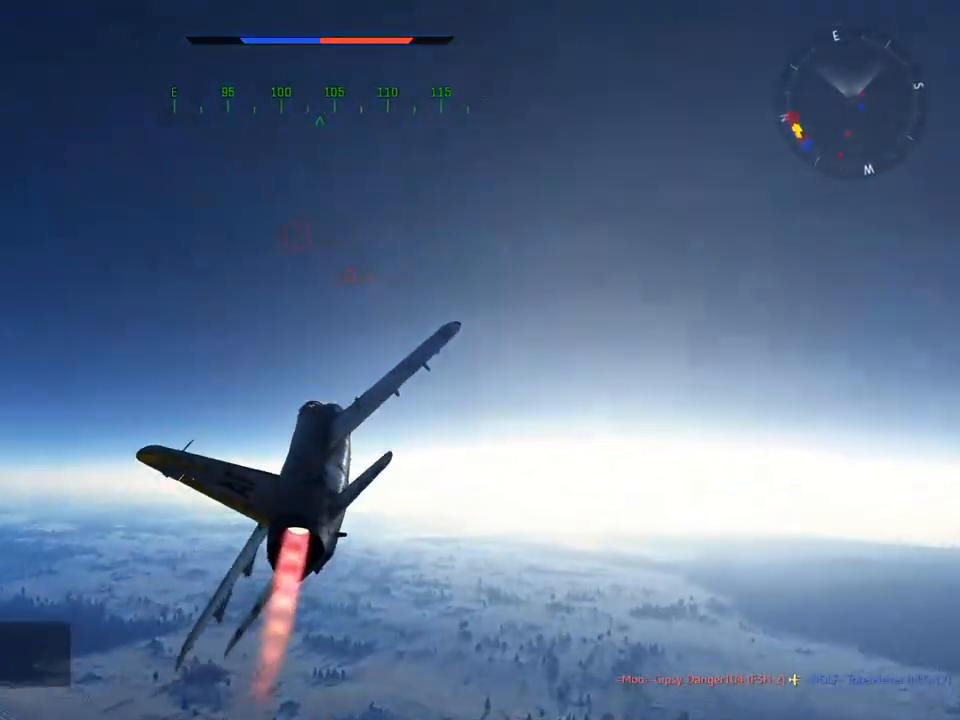
{"keys": ["c", "w"], "mouse": [], "mouse_move": "still", "events": [[417, "c", "down"]]}
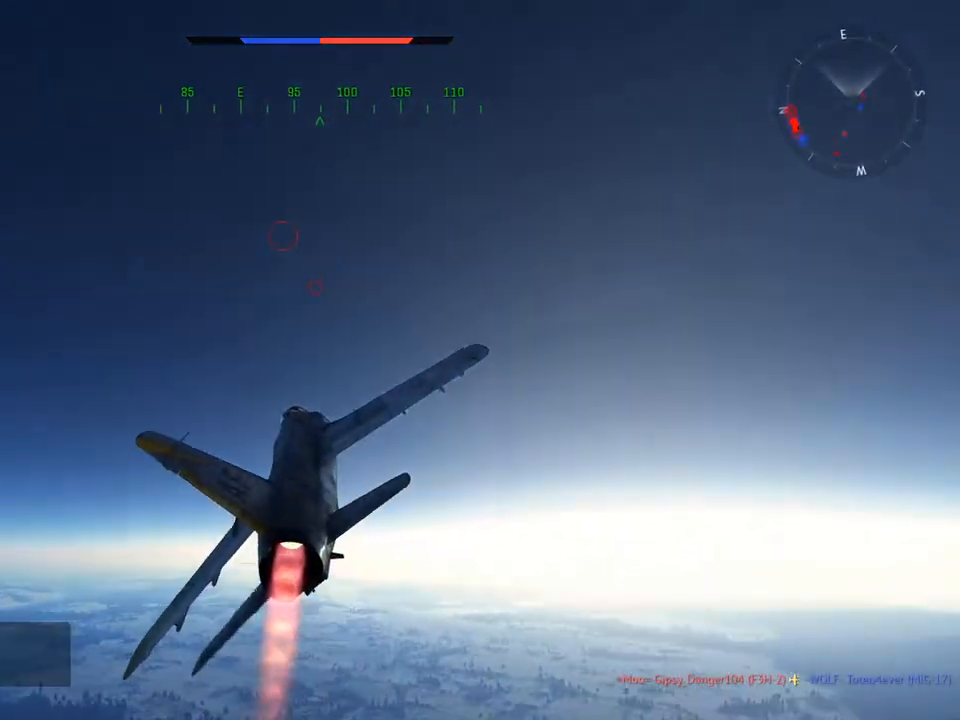
{"keys": ["c", "w"], "mouse": [], "mouse_move": "still", "events": []}
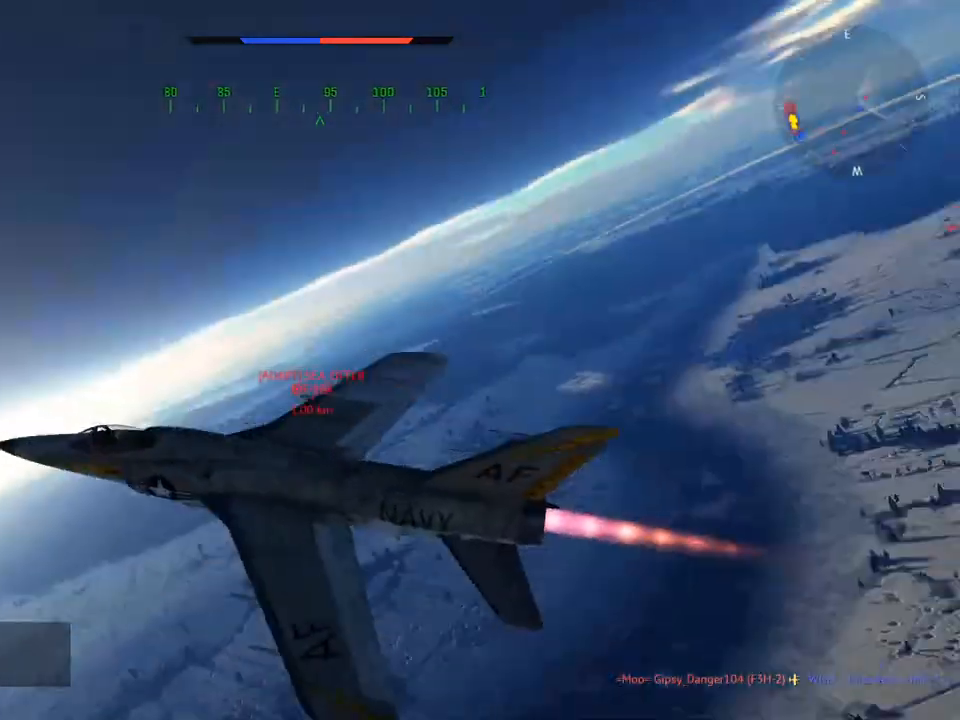
{"keys": ["c", "v", "w"], "mouse": [], "mouse_move": "still", "events": [[116, "v", "down"], [250, "v", "up"], [400, "v", "down"]]}
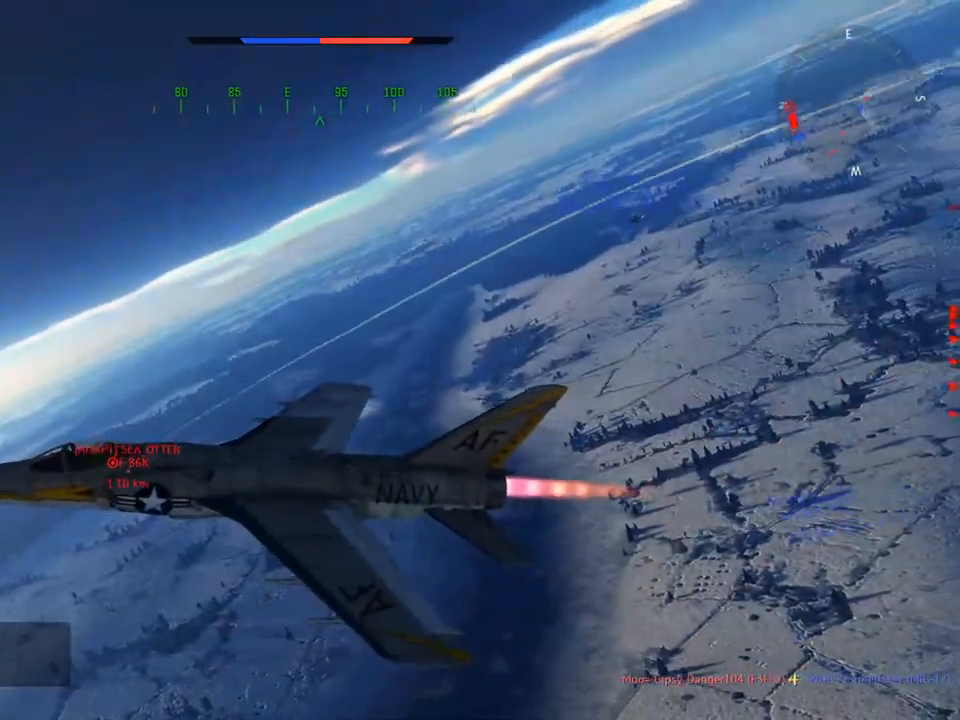
{"keys": ["c", "w"], "mouse": [], "mouse_move": "still", "events": [[33, "v", "up"], [134, "v", "down"], [217, "v", "up"], [367, "v", "down"], [451, "v", "up"]]}
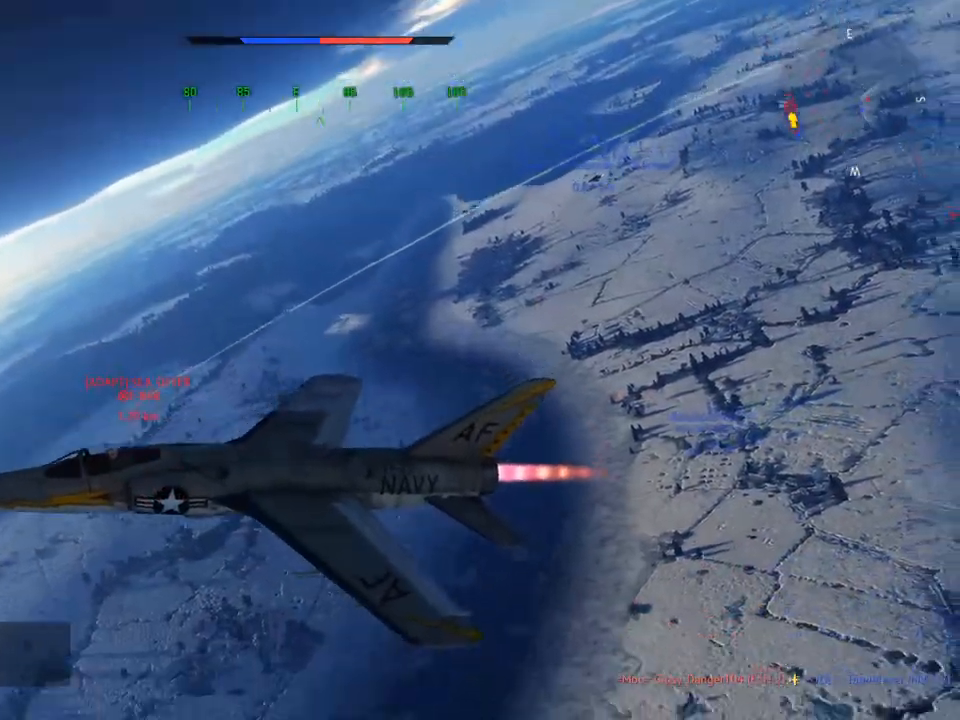
{"keys": ["c", "v", "w"], "mouse": [], "mouse_move": "up", "events": [[50, "v", "down"], [150, "v", "up"], [233, "v", "down"], [383, "v", "up"], [467, "v", "down"]]}
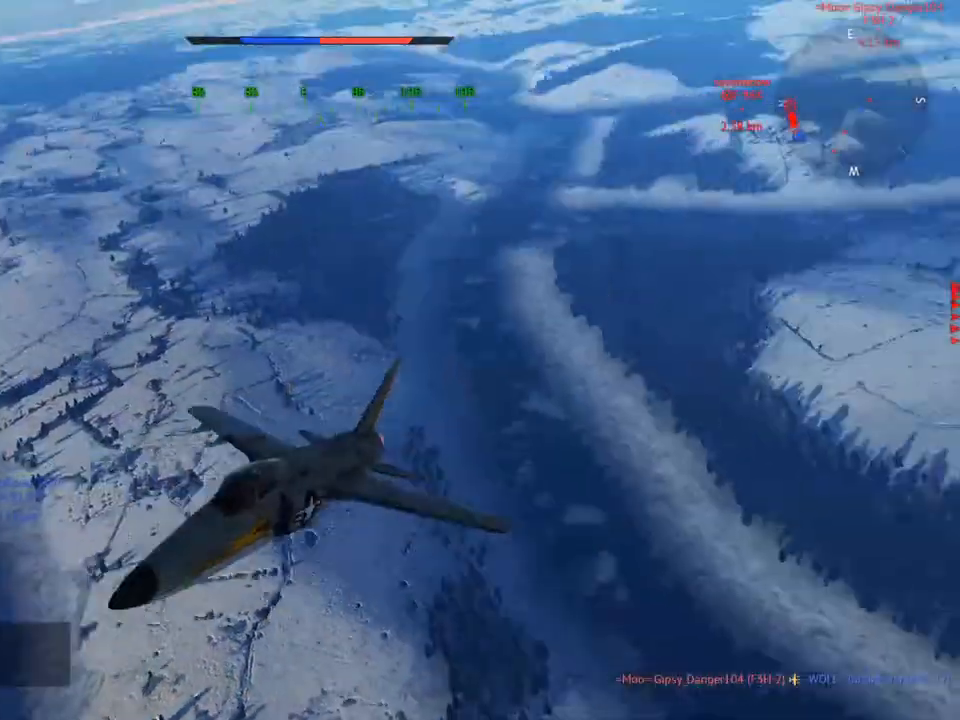
{"keys": ["c", "v", "w"], "mouse": [], "mouse_move": "still", "events": [[117, "v", "up"], [250, "v", "down"]]}
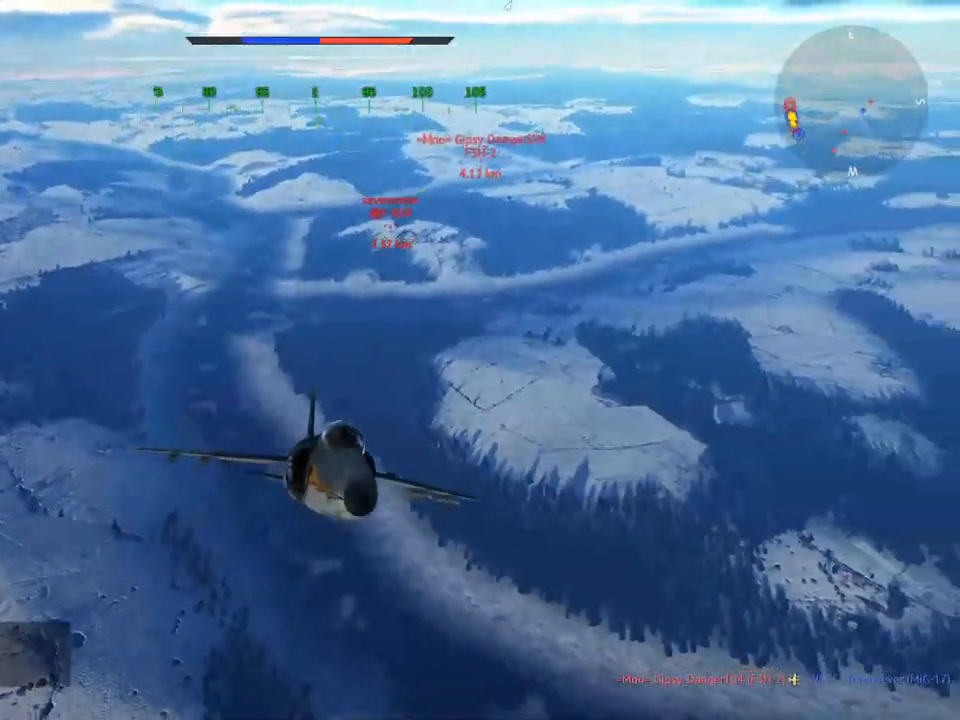
{"keys": ["c", "v", "w"], "mouse": [], "mouse_move": "still", "events": [[83, "v", "up"], [166, "v", "down"], [317, "v", "up"], [400, "v", "down"]]}
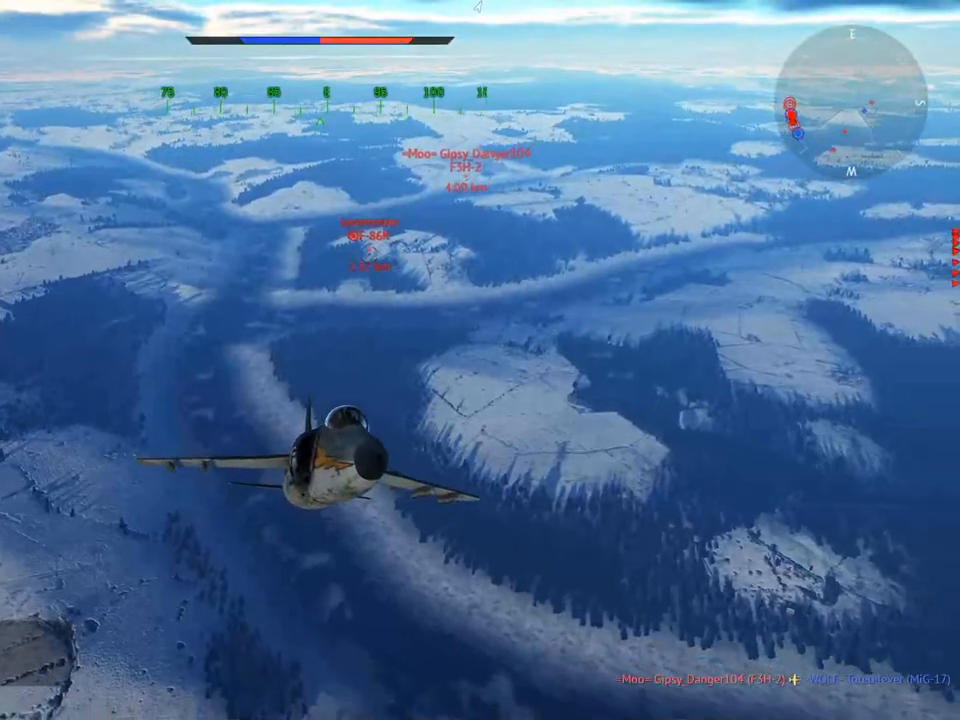
{"keys": ["c", "w"], "mouse": [], "mouse_move": "still", "events": [[50, "v", "up"], [284, "v", "down"], [417, "v", "up"]]}
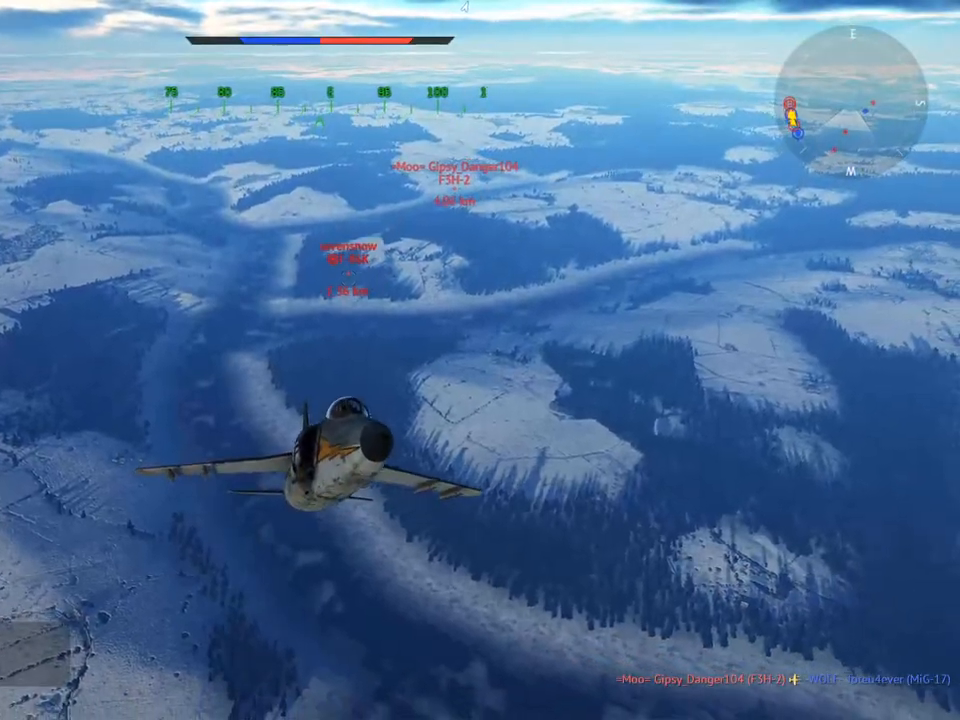
{"keys": ["c", "v", "w"], "mouse": [], "mouse_move": "still", "events": [[66, "v", "down"], [150, "v", "up"], [350, "v", "down"]]}
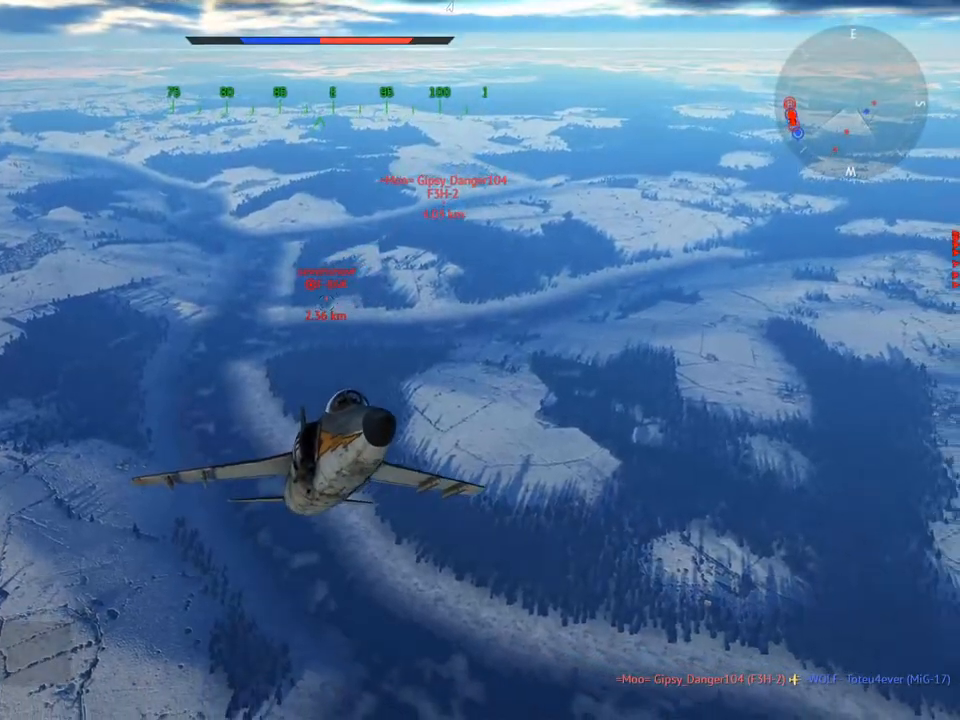
{"keys": ["c", "v", "w"], "mouse": [], "mouse_move": "still", "events": []}
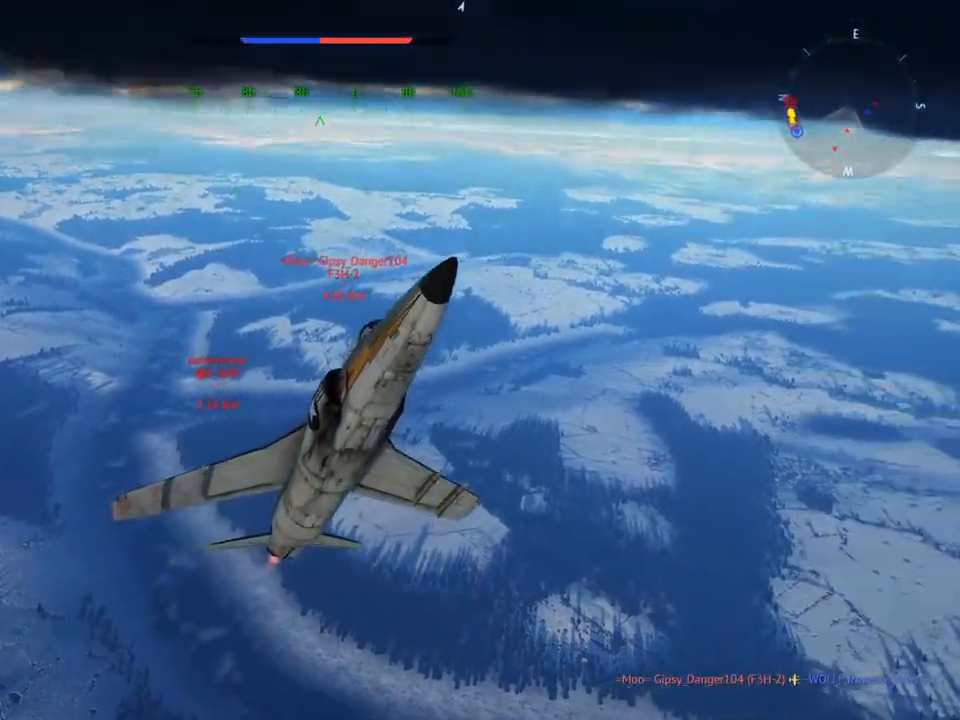
{"keys": ["c", "v", "w"], "mouse": [], "mouse_move": "still", "events": []}
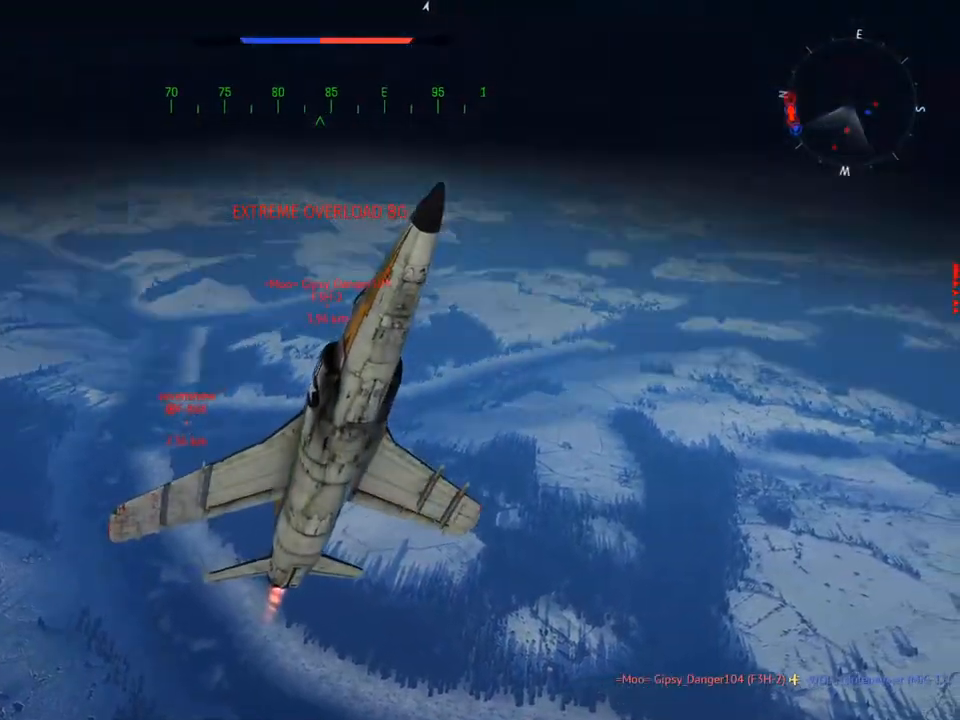
{"keys": ["c", "v", "w"], "mouse": [], "mouse_move": "still", "events": [[334, "mouse_wheel", "down"], [484, "mouse_wheel", "up"]]}
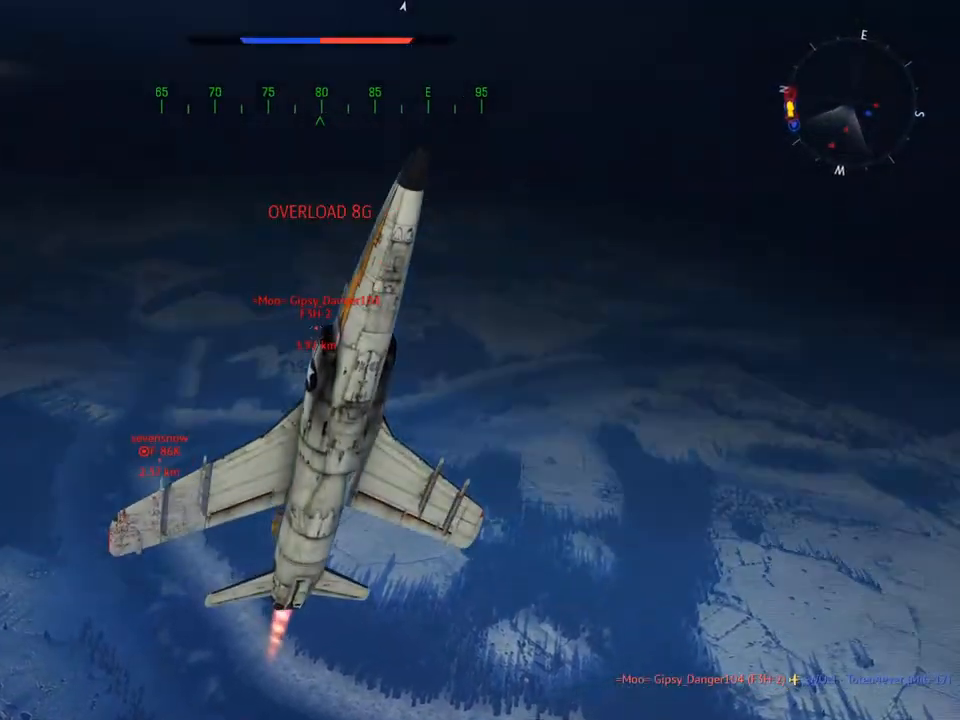
{"keys": ["c", "v", "w"], "mouse": [], "mouse_move": "still", "events": [[400, "a", "down"], [500, "a", "up"]]}
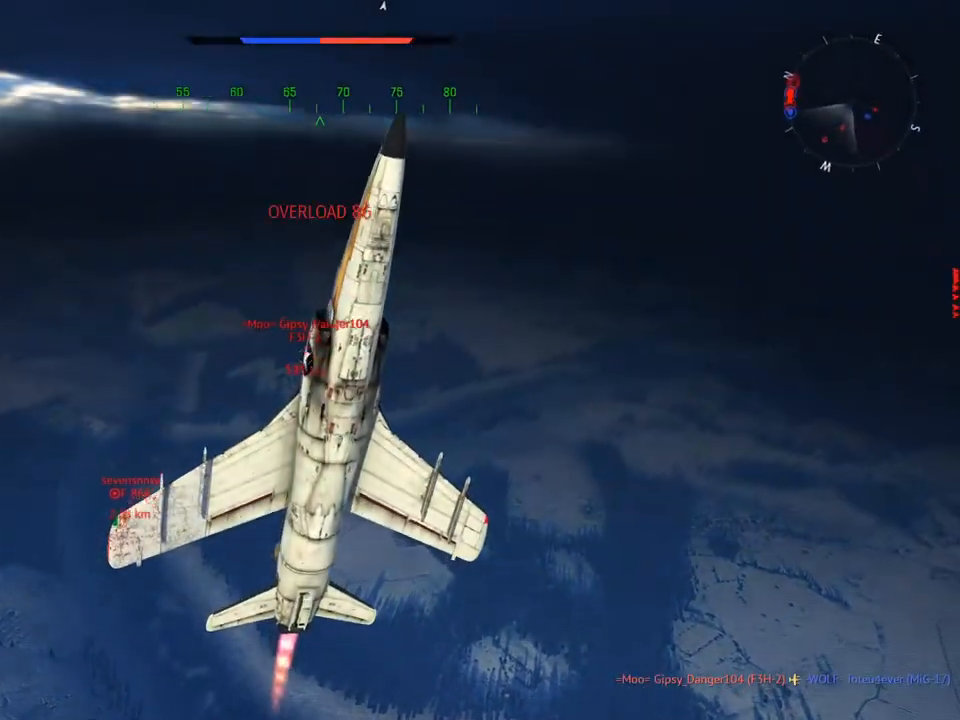
{"keys": ["c", "v", "w"], "mouse": [], "mouse_move": "still", "events": []}